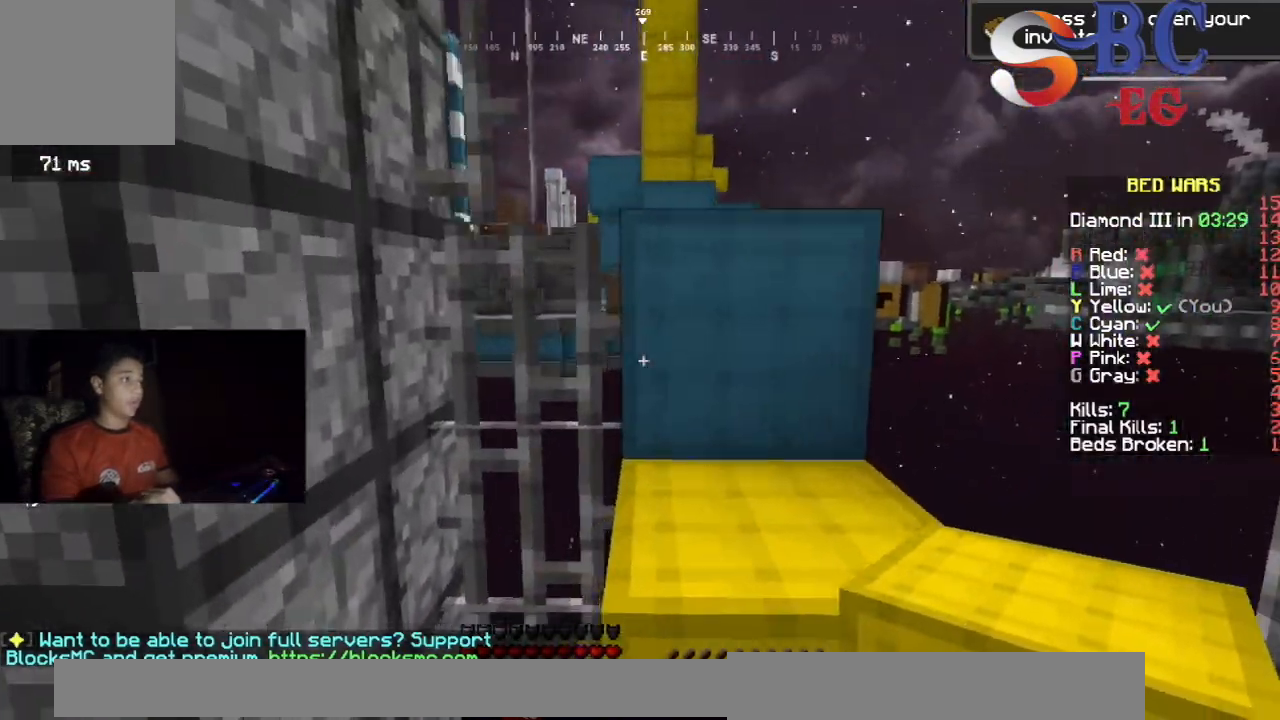
Gameplay with keyboard; each line is a JSON object with the keys held at the frame after it. "events" lists presses ("down") and releases ("up") of "down", "left", "right", "space" and "up" between this image and that frame as [ms after this image, input, new state], when the widget could be followed in between. No other keys are recorded. Mouse input is not recorded.
{"keys": ["space", "up"], "events": [[300, "space", "up"], [417, "space", "down"]]}
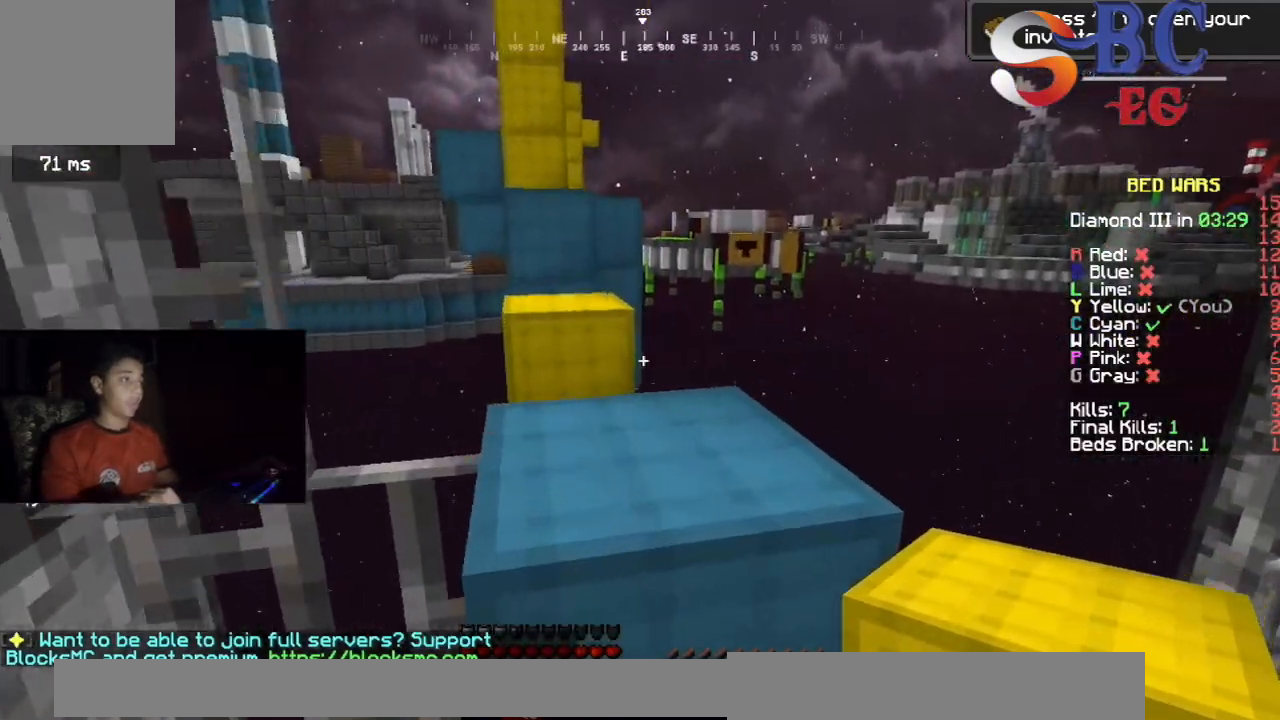
{"keys": ["space", "up"], "events": [[167, "space", "up"], [483, "space", "down"]]}
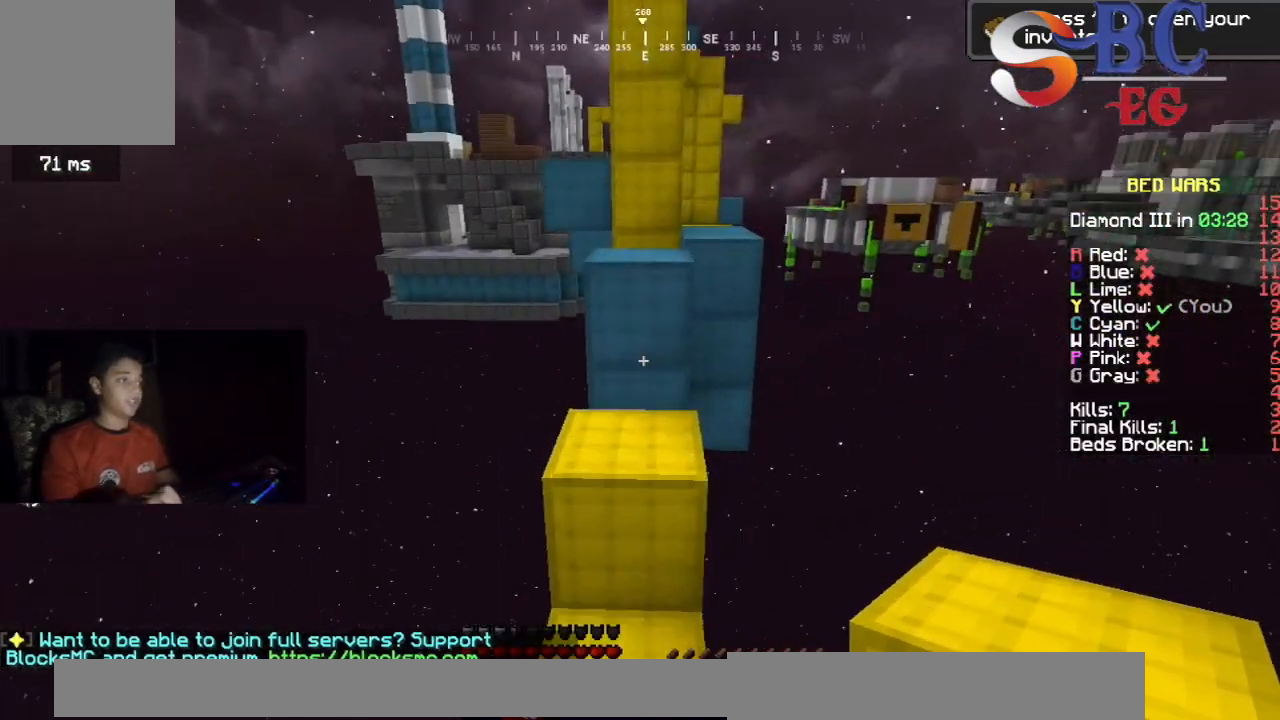
{"keys": ["down"], "events": [[200, "space", "up"], [283, "up", "up"], [400, "down", "down"]]}
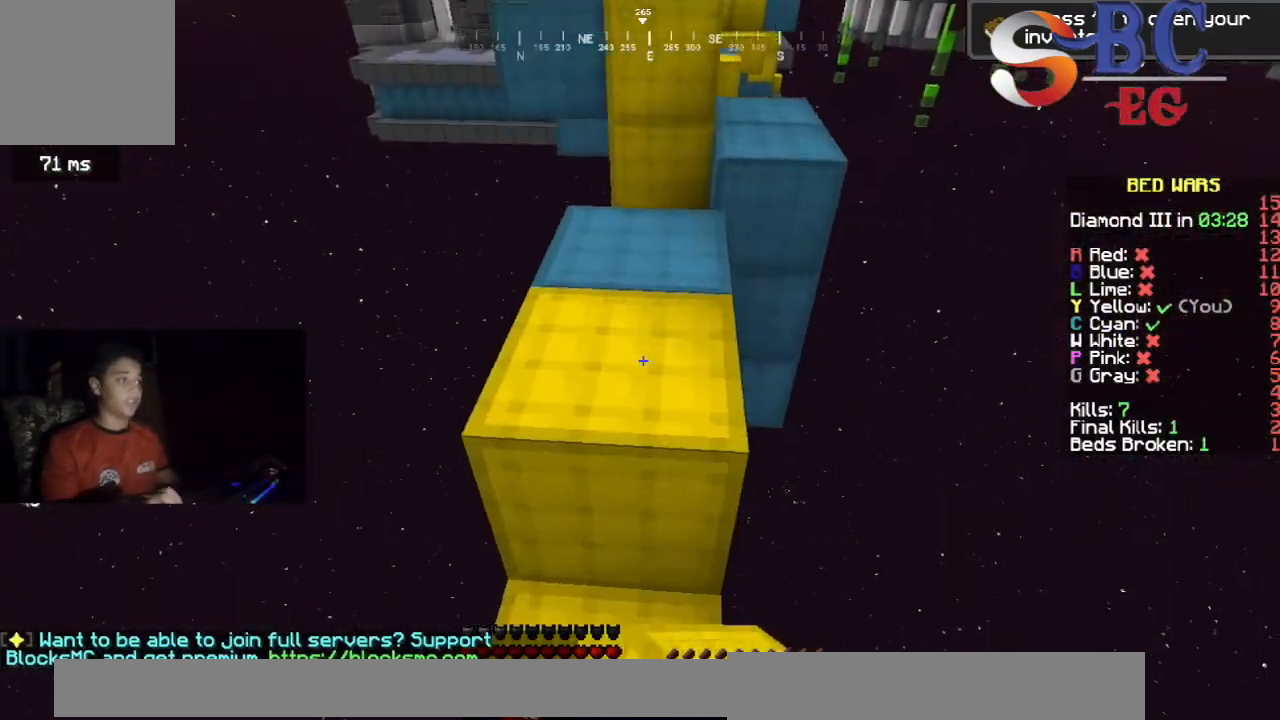
{"keys": ["space", "up"], "events": [[117, "down", "up"], [150, "up", "down"], [300, "space", "down"]]}
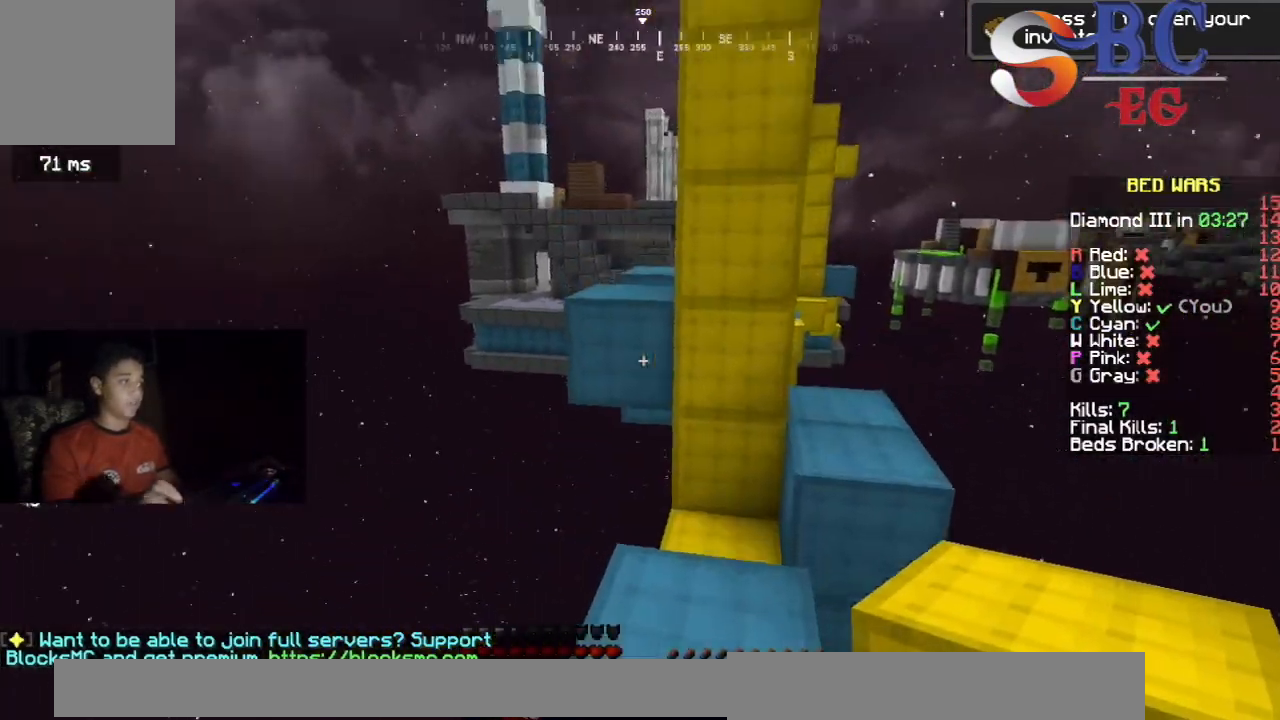
{"keys": [], "events": [[67, "space", "up"], [150, "up", "up"]]}
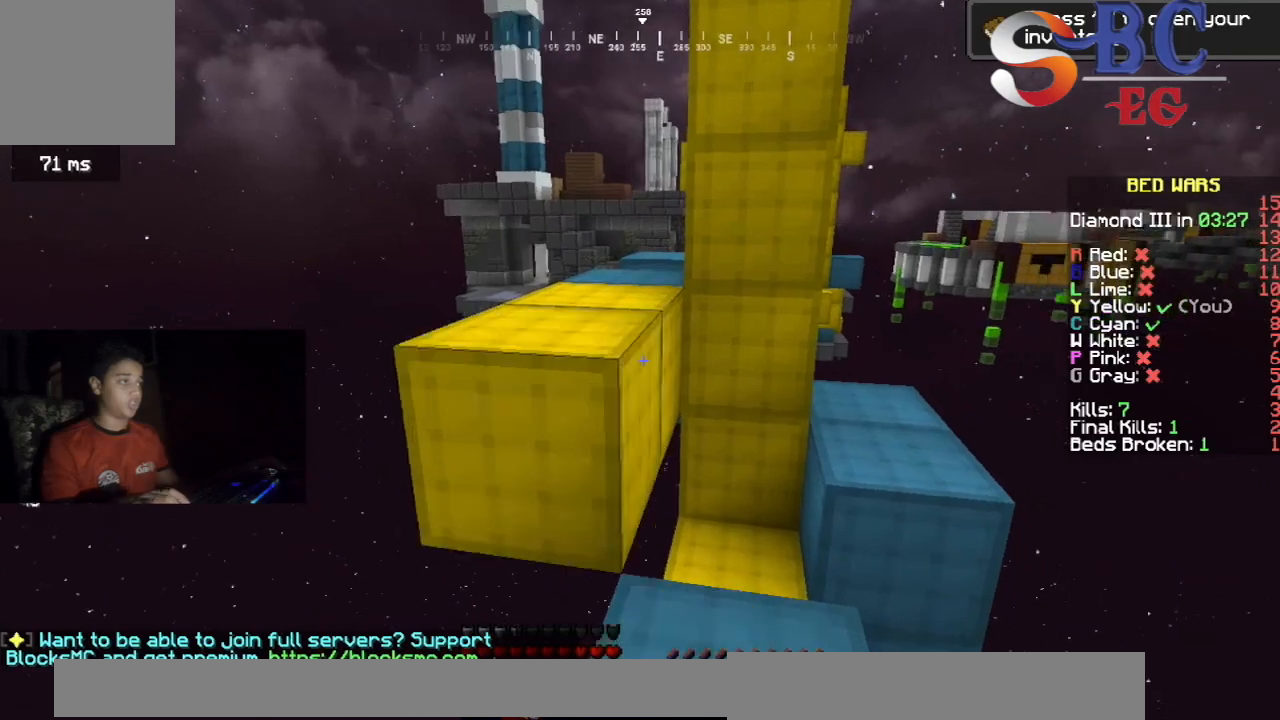
{"keys": [], "events": [[117, "down", "down"], [367, "down", "up"]]}
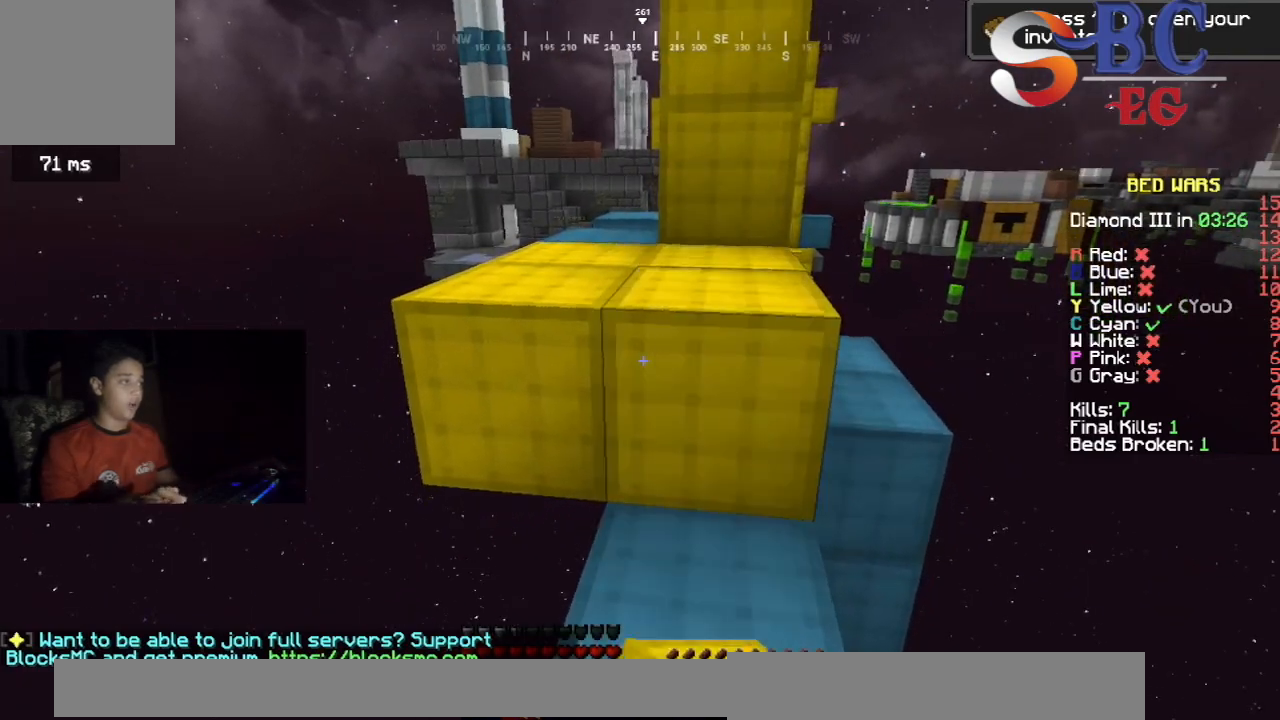
{"keys": ["space", "up"], "events": [[100, "up", "down"], [267, "space", "down"]]}
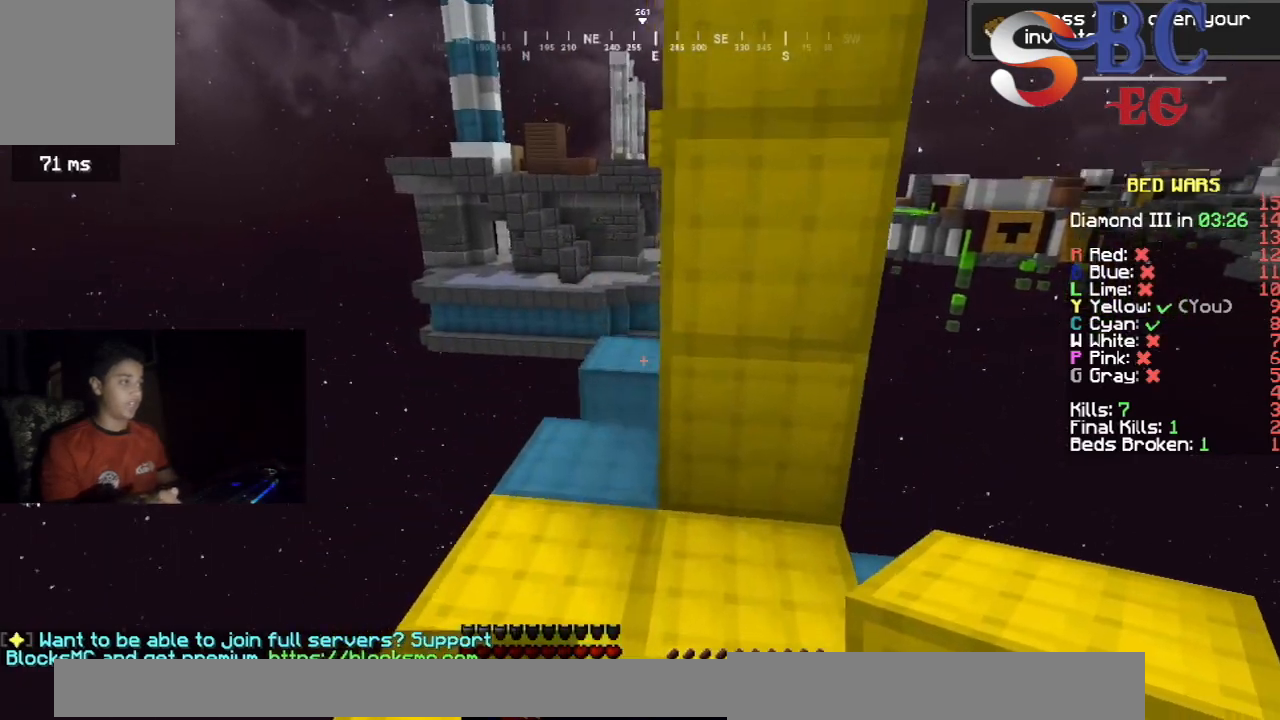
{"keys": [], "events": [[17, "space", "up"], [50, "left", "down"], [300, "left", "up"], [433, "up", "up"]]}
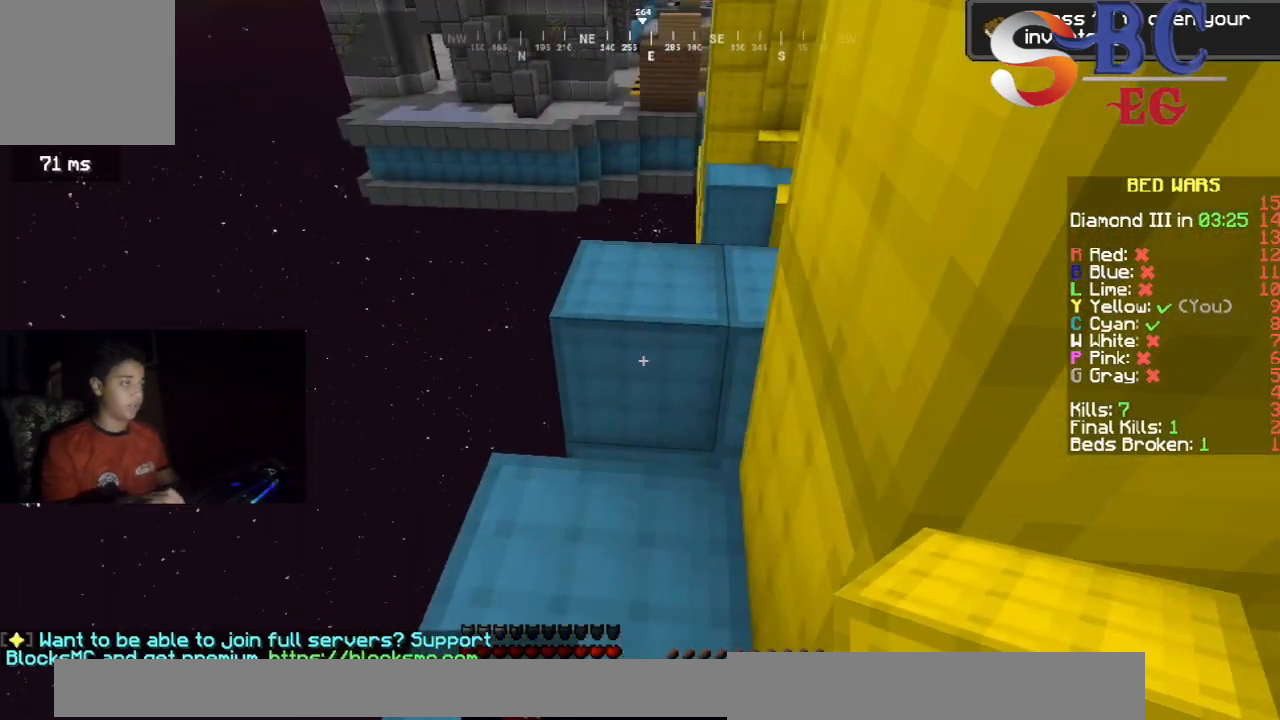
{"keys": ["up"], "events": [[117, "up", "down"]]}
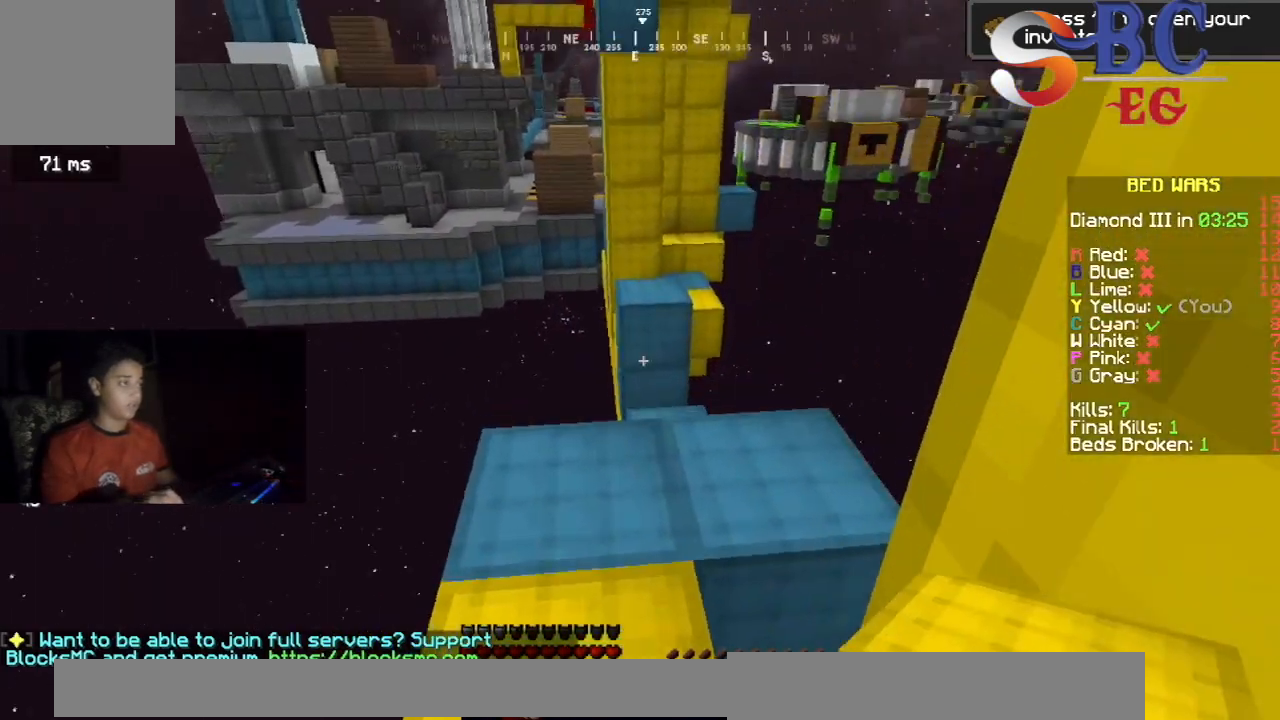
{"keys": ["up"], "events": []}
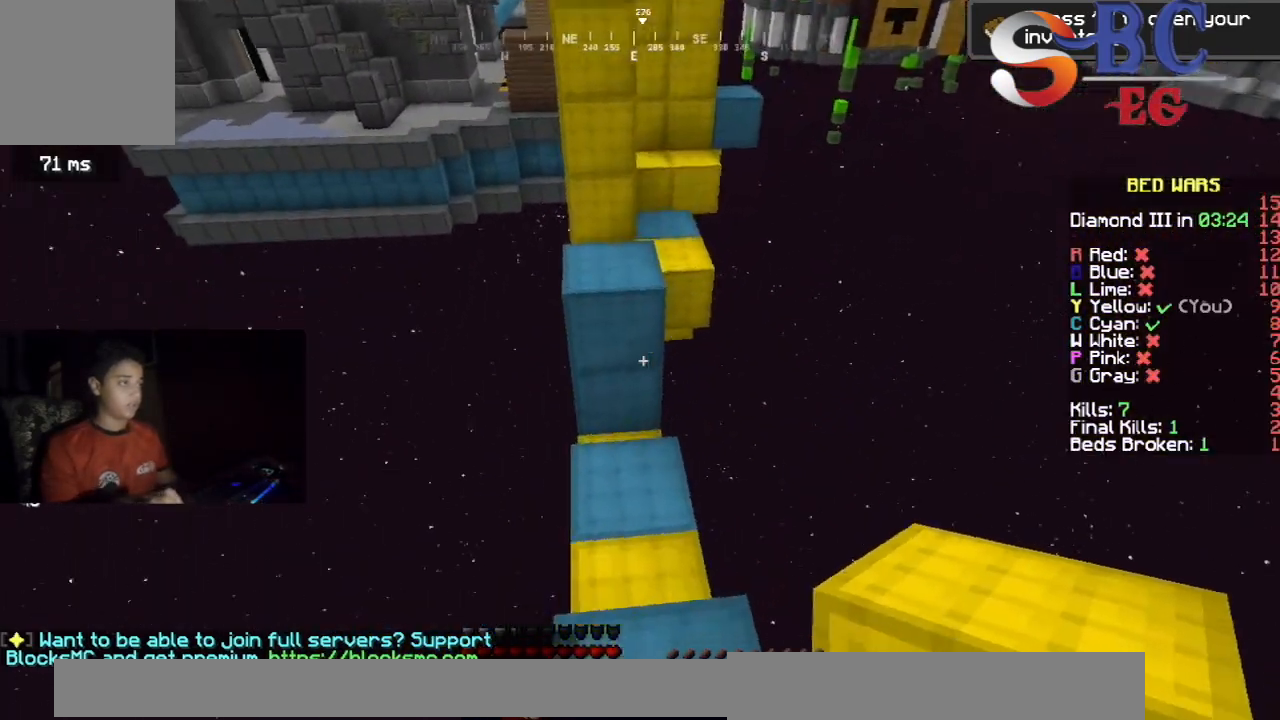
{"keys": ["up"], "events": [[67, "space", "down"], [333, "space", "up"]]}
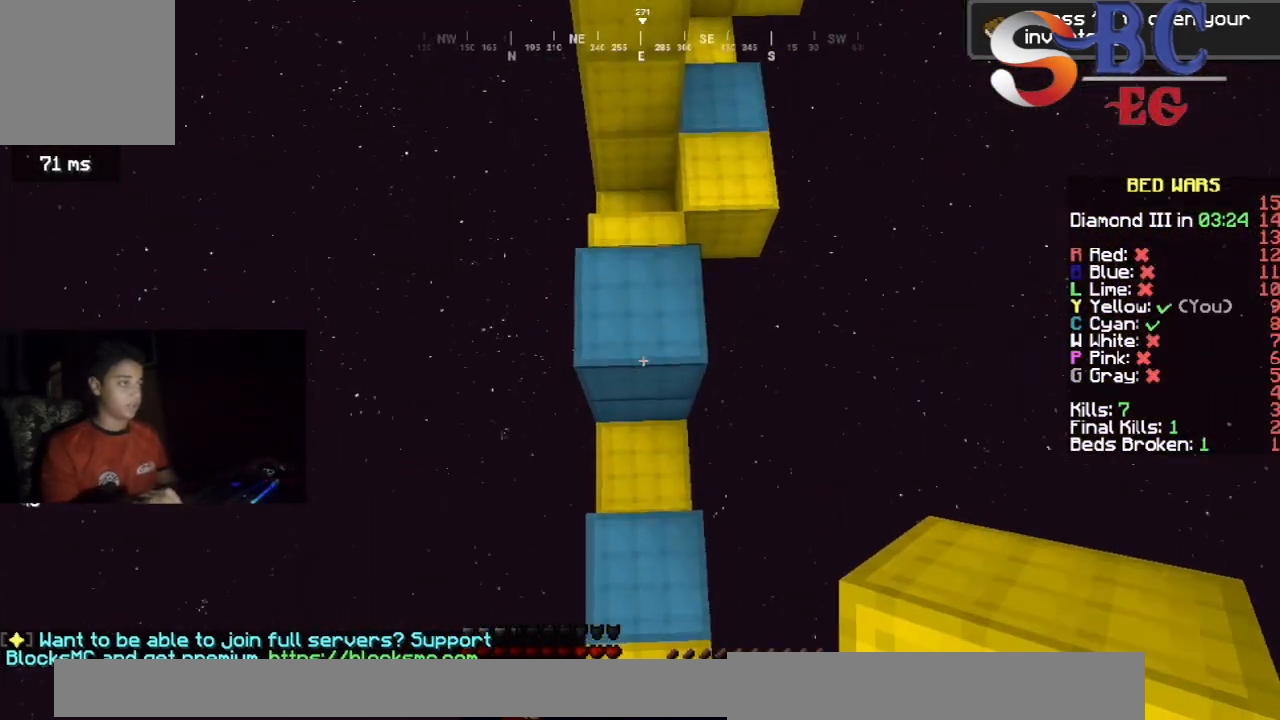
{"keys": ["up"], "events": [[300, "space", "down"], [450, "space", "up"]]}
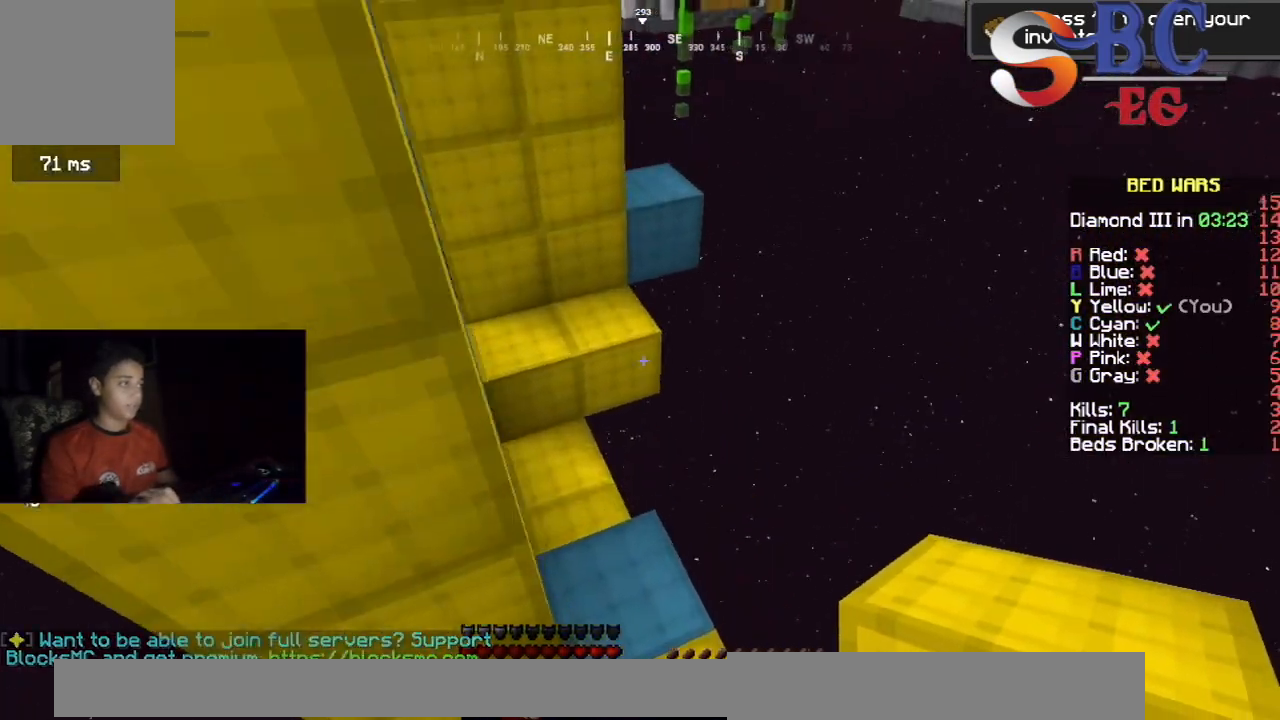
{"keys": [], "events": [[183, "up", "up"]]}
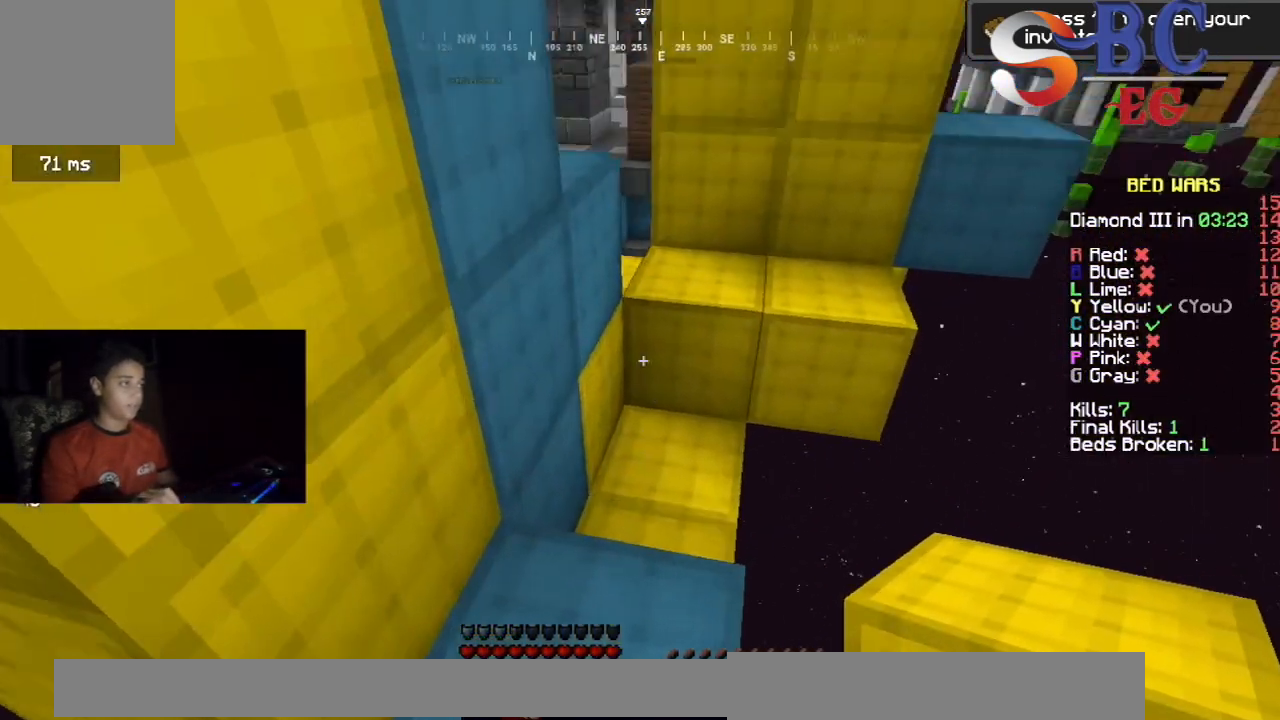
{"keys": ["up"], "events": [[17, "up", "down"]]}
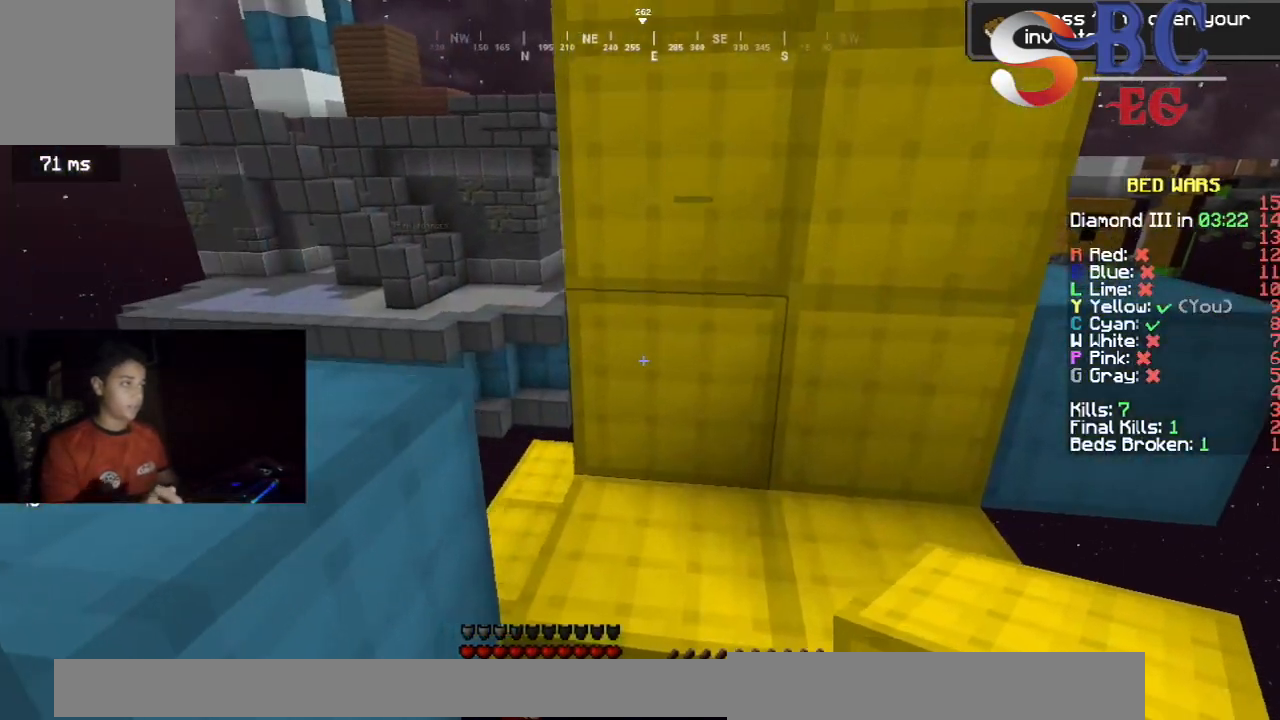
{"keys": ["up"], "events": []}
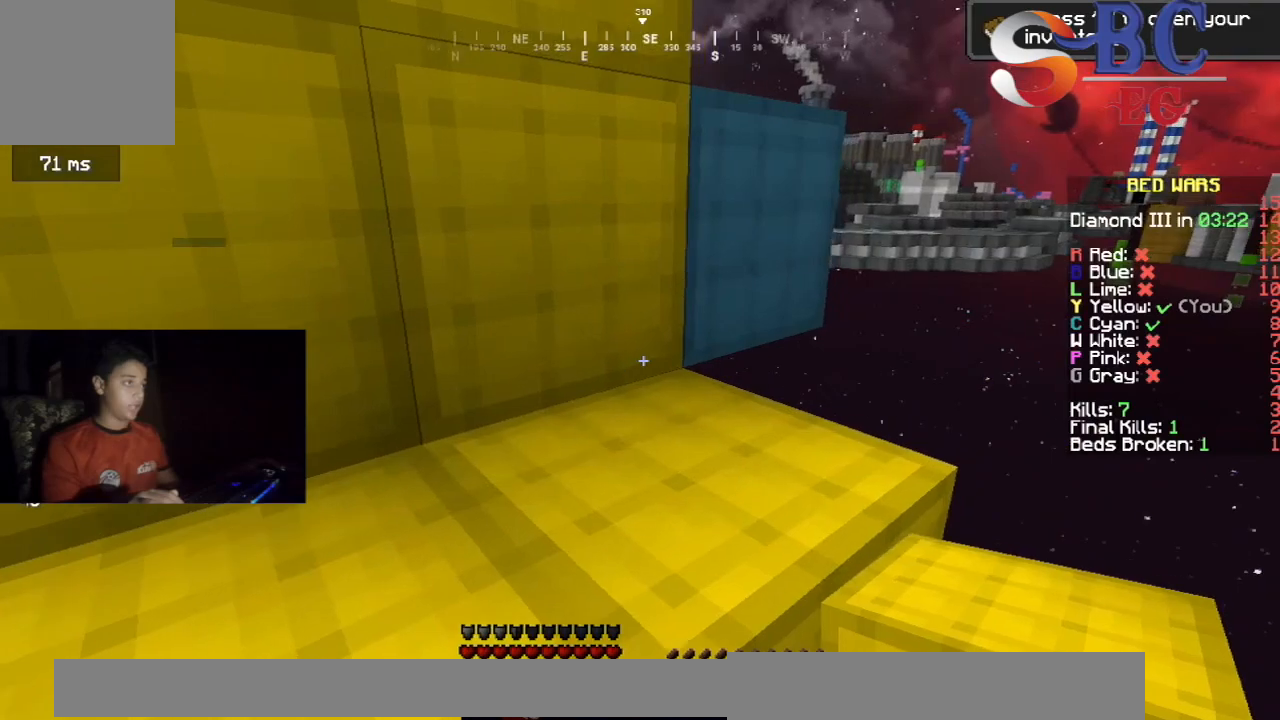
{"keys": ["space"], "events": [[17, "space", "down"], [417, "up", "up"]]}
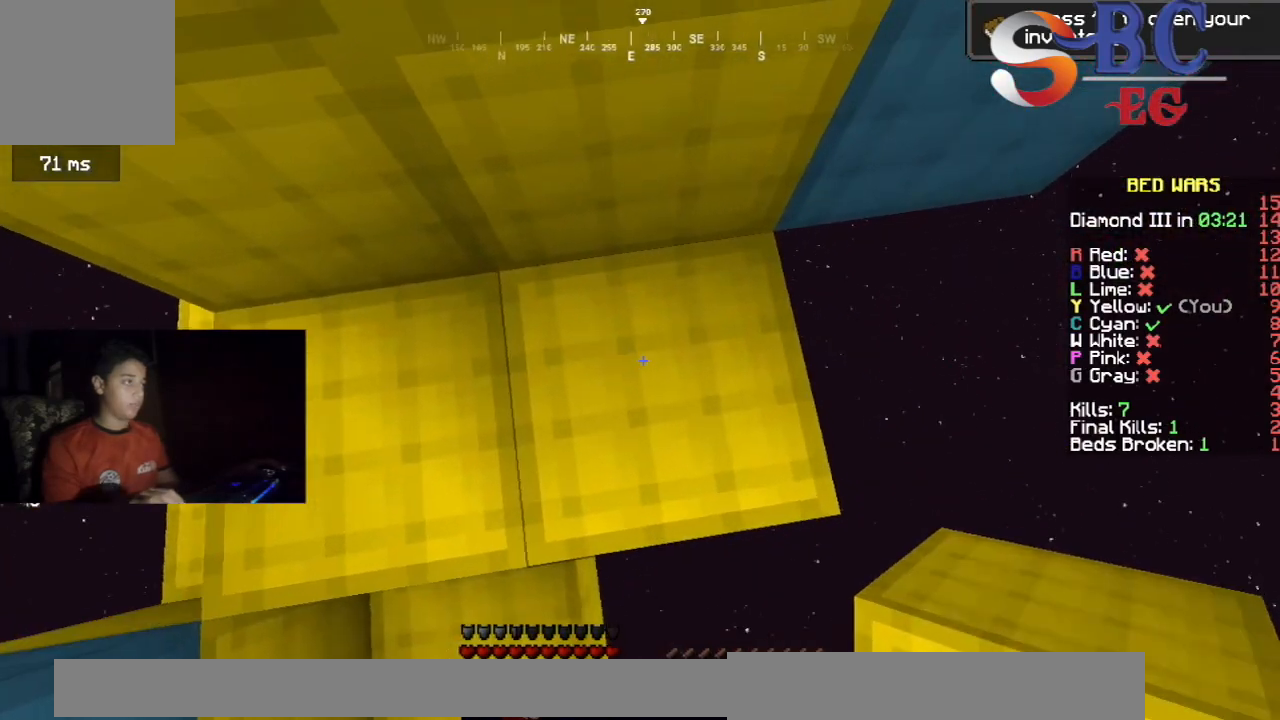
{"keys": ["space"], "events": []}
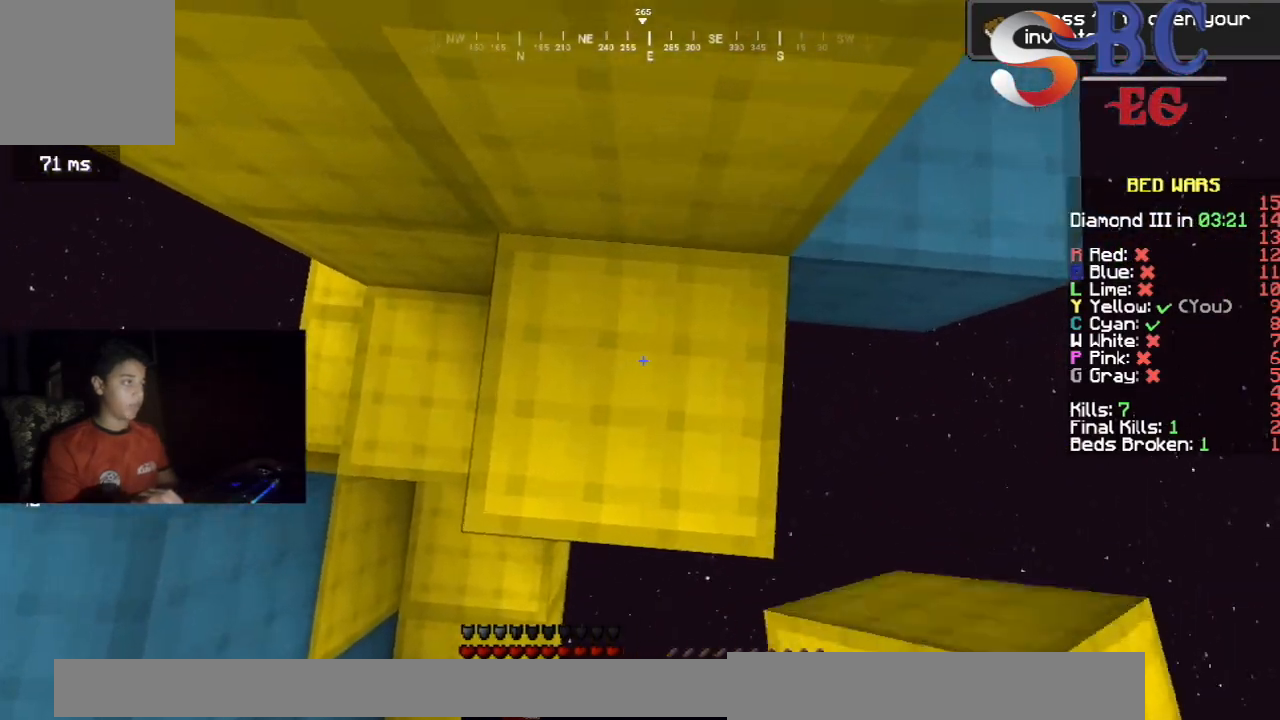
{"keys": ["space"], "events": []}
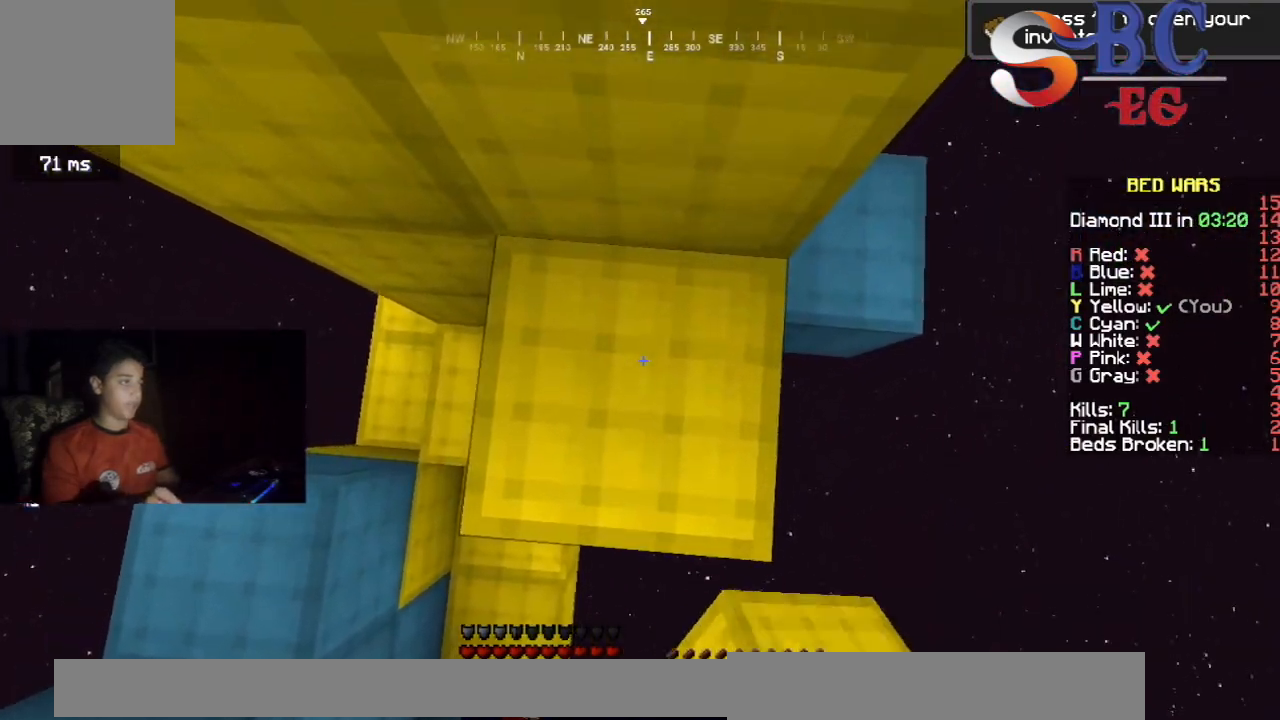
{"keys": ["space"], "events": []}
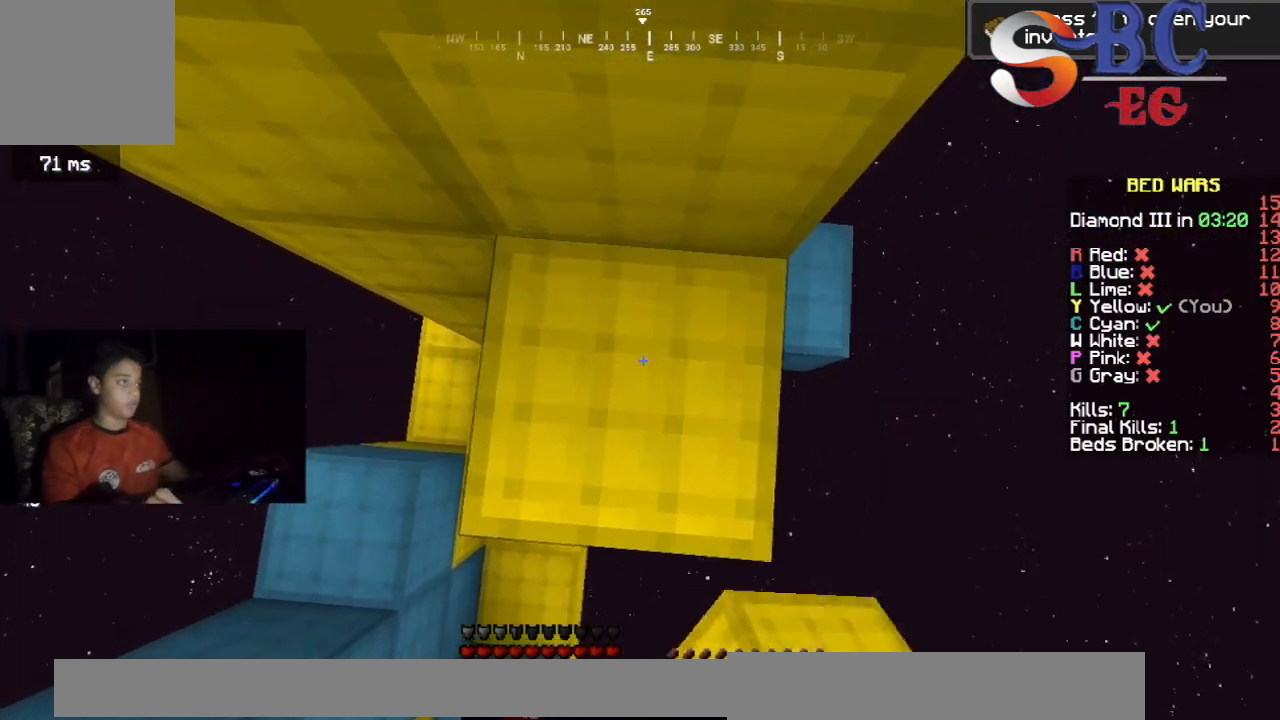
{"keys": ["space"], "events": []}
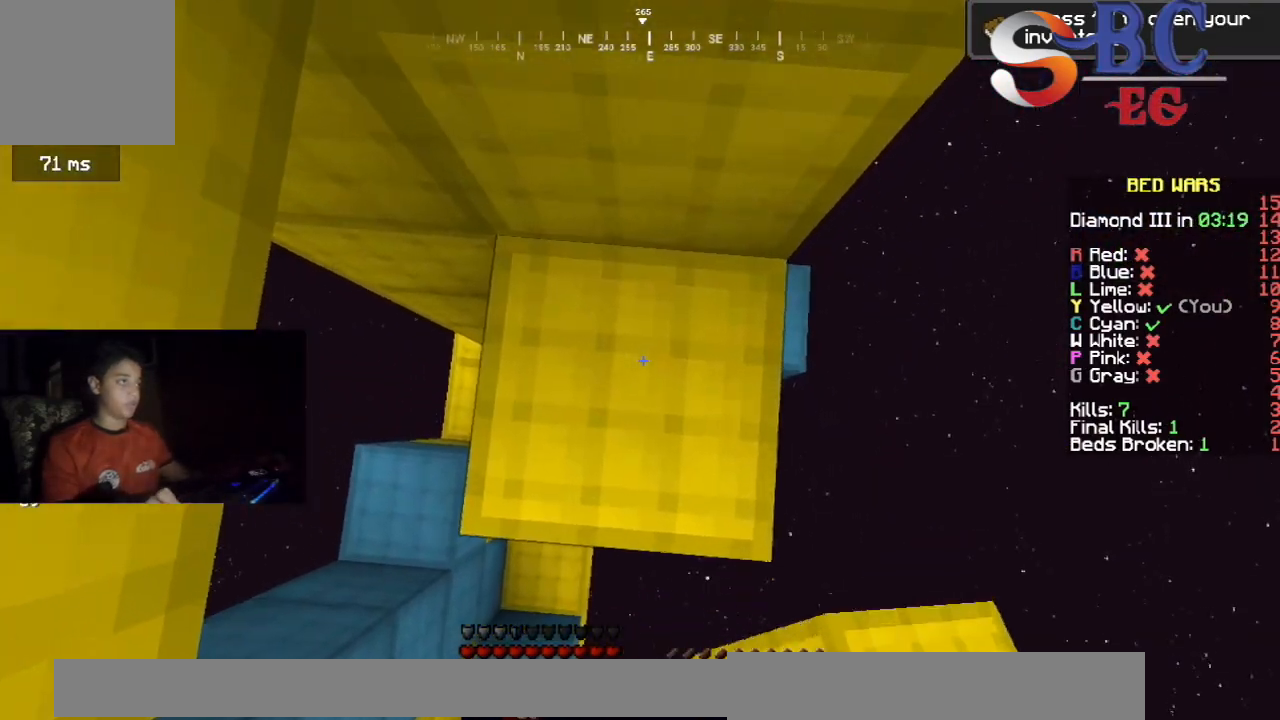
{"keys": ["left", "space"], "events": [[433, "left", "down"]]}
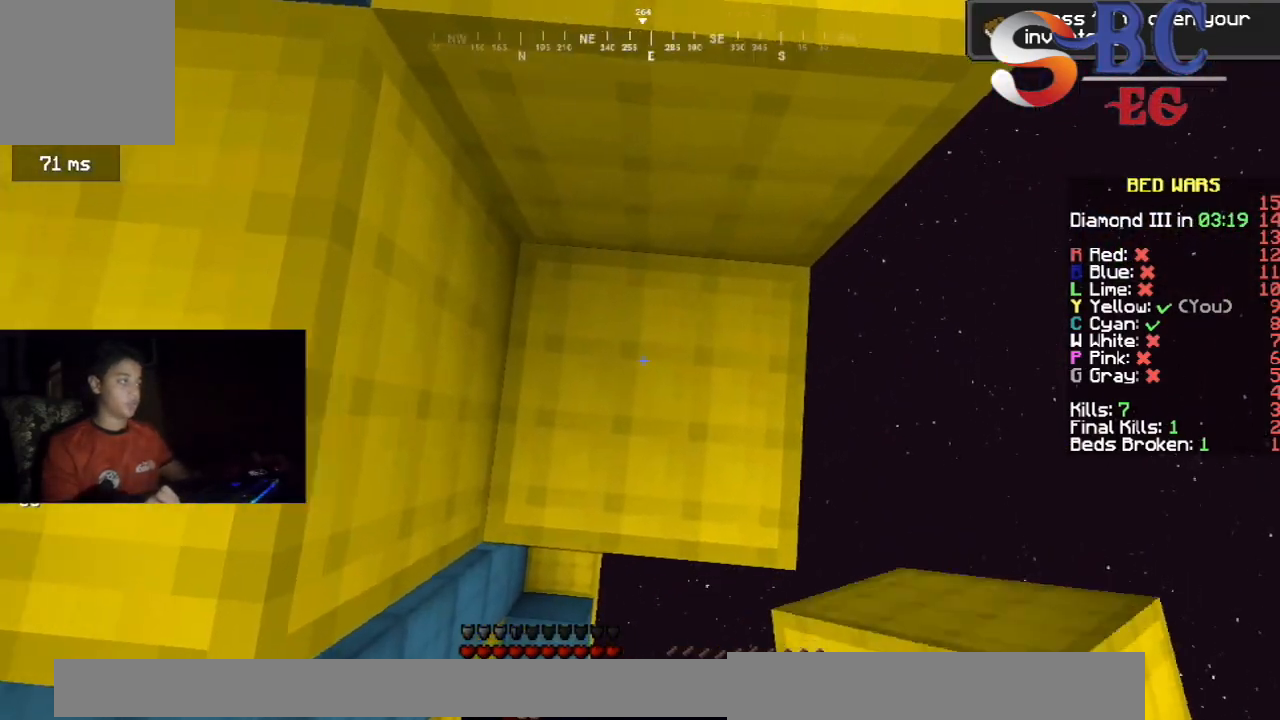
{"keys": ["left", "space"], "events": [[83, "left", "up"], [150, "left", "down"]]}
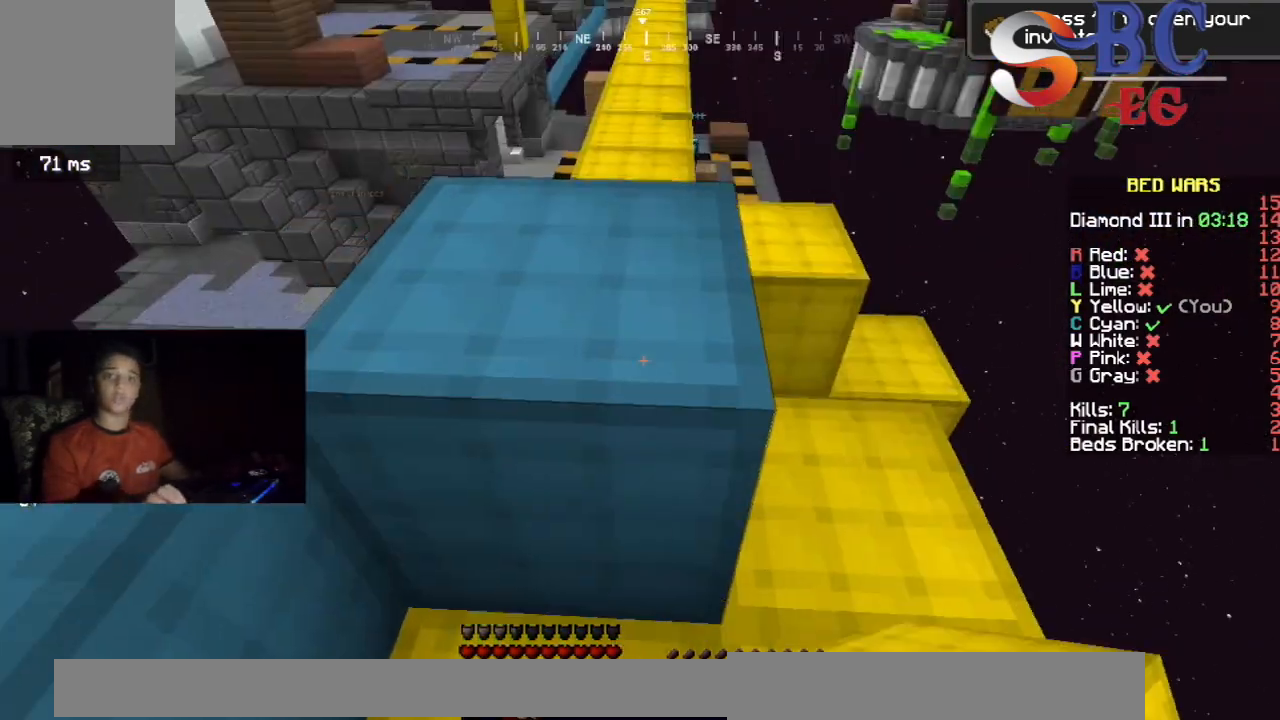
{"keys": ["up"], "events": [[33, "space", "up"], [150, "left", "up"], [383, "up", "down"]]}
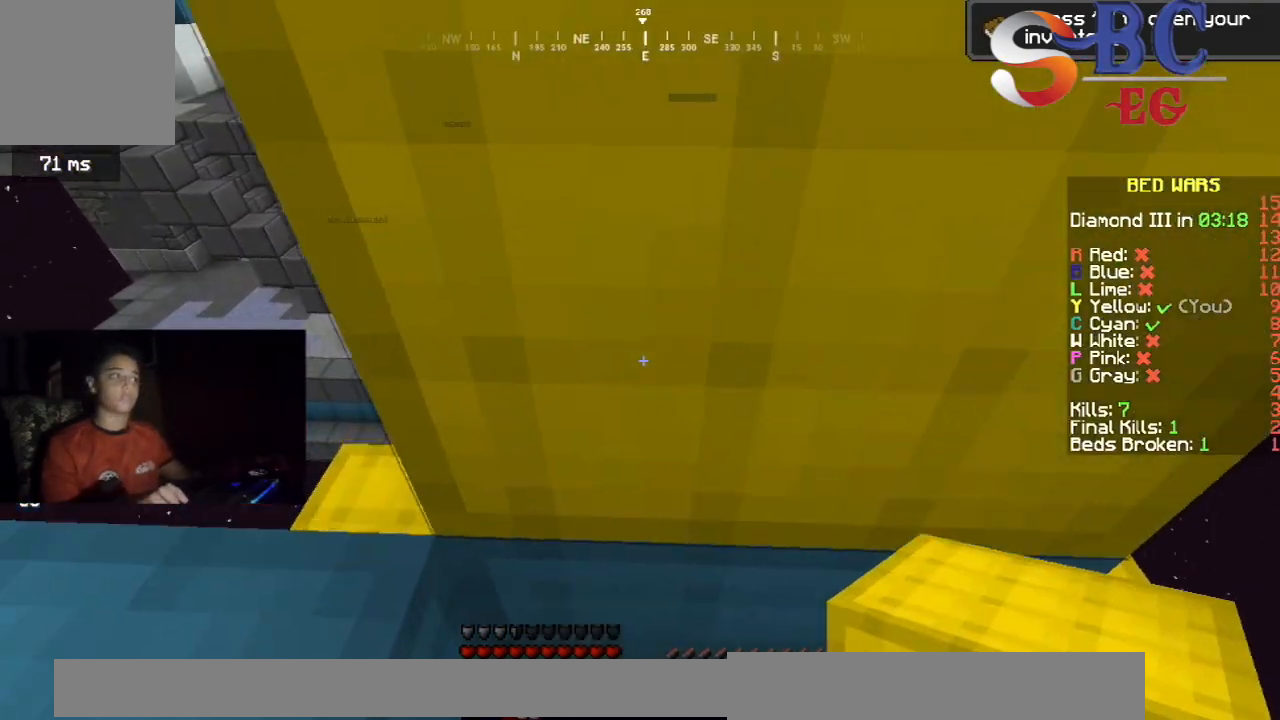
{"keys": ["space"], "events": [[83, "up", "up"], [133, "space", "down"]]}
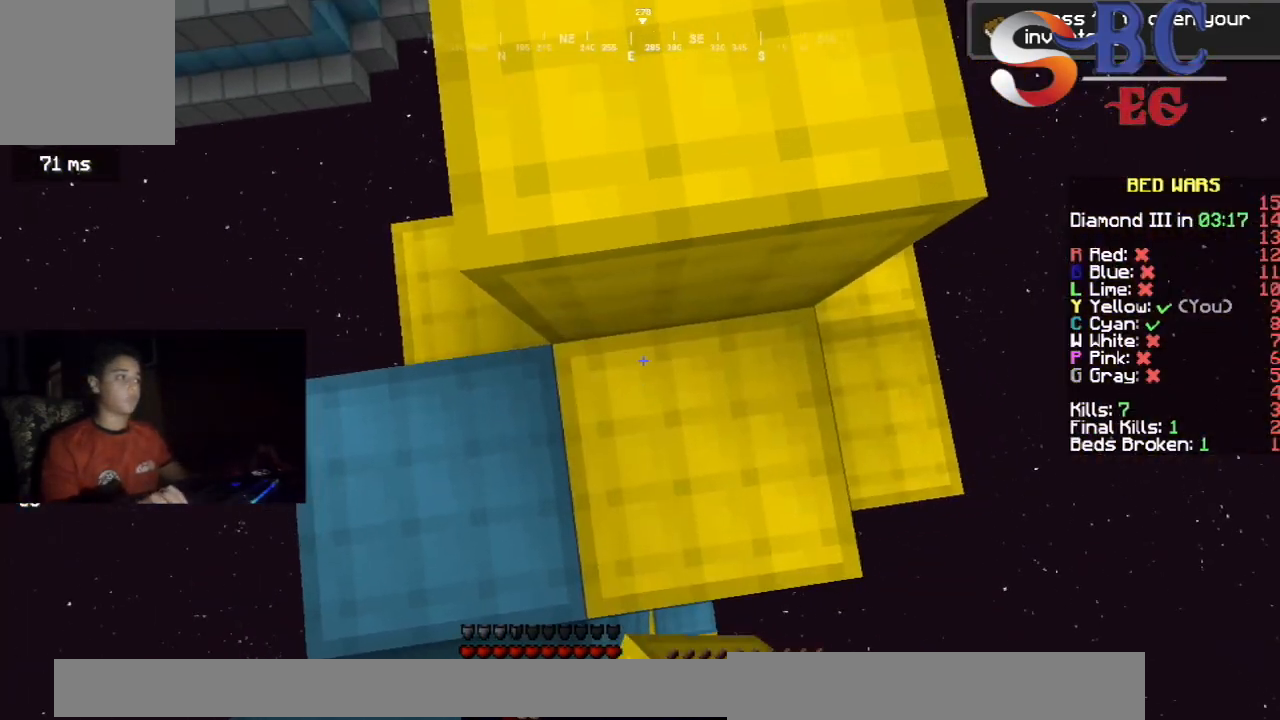
{"keys": ["up"], "events": [[300, "up", "down"], [417, "space", "up"]]}
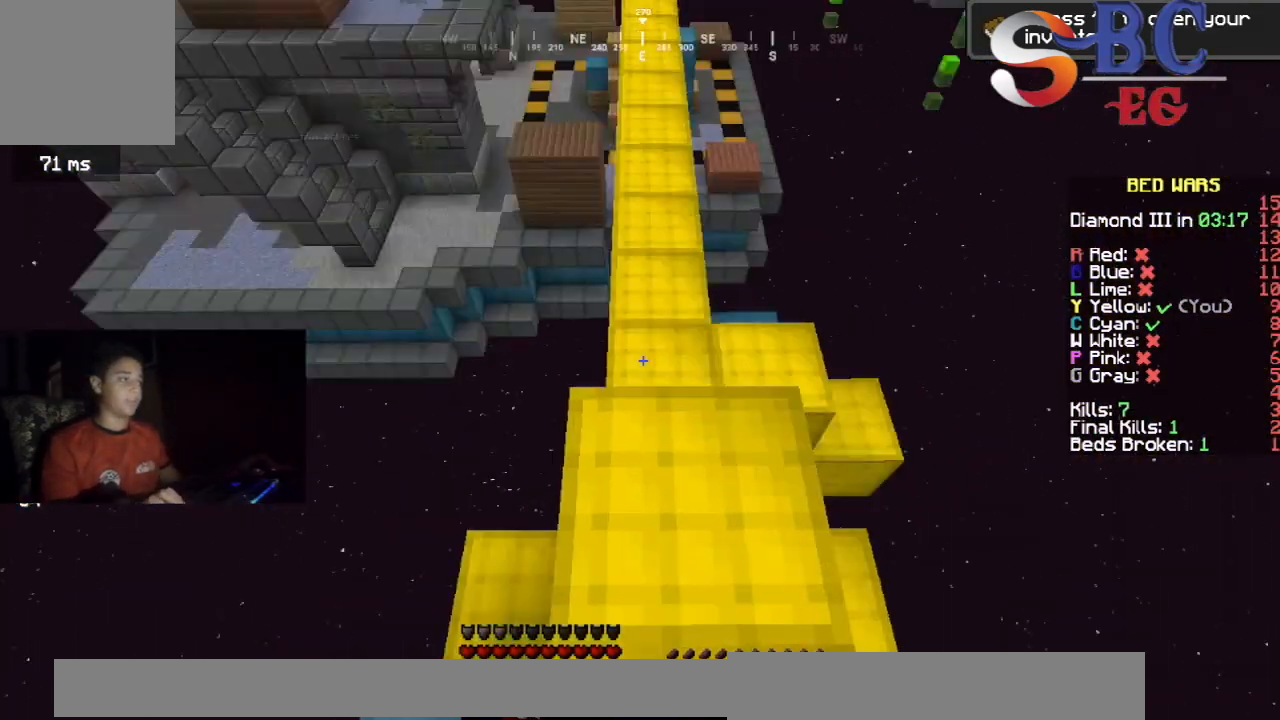
{"keys": [], "events": [[133, "up", "up"]]}
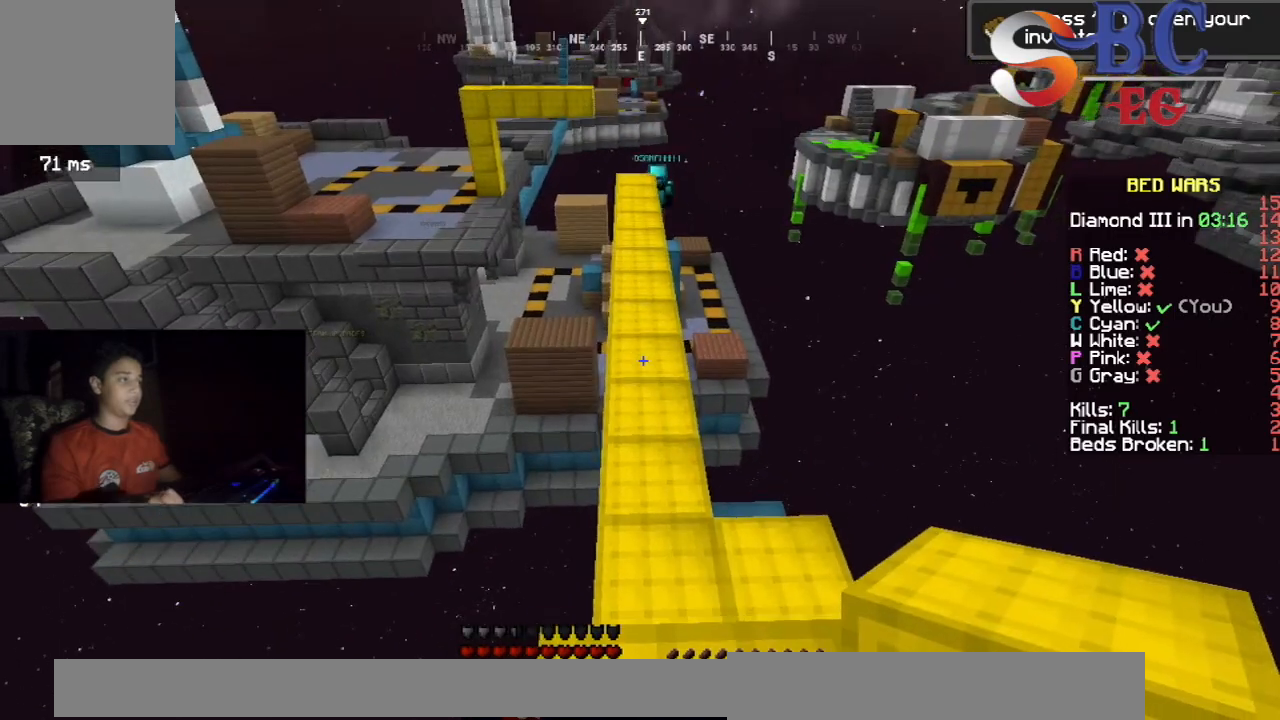
{"keys": [], "events": []}
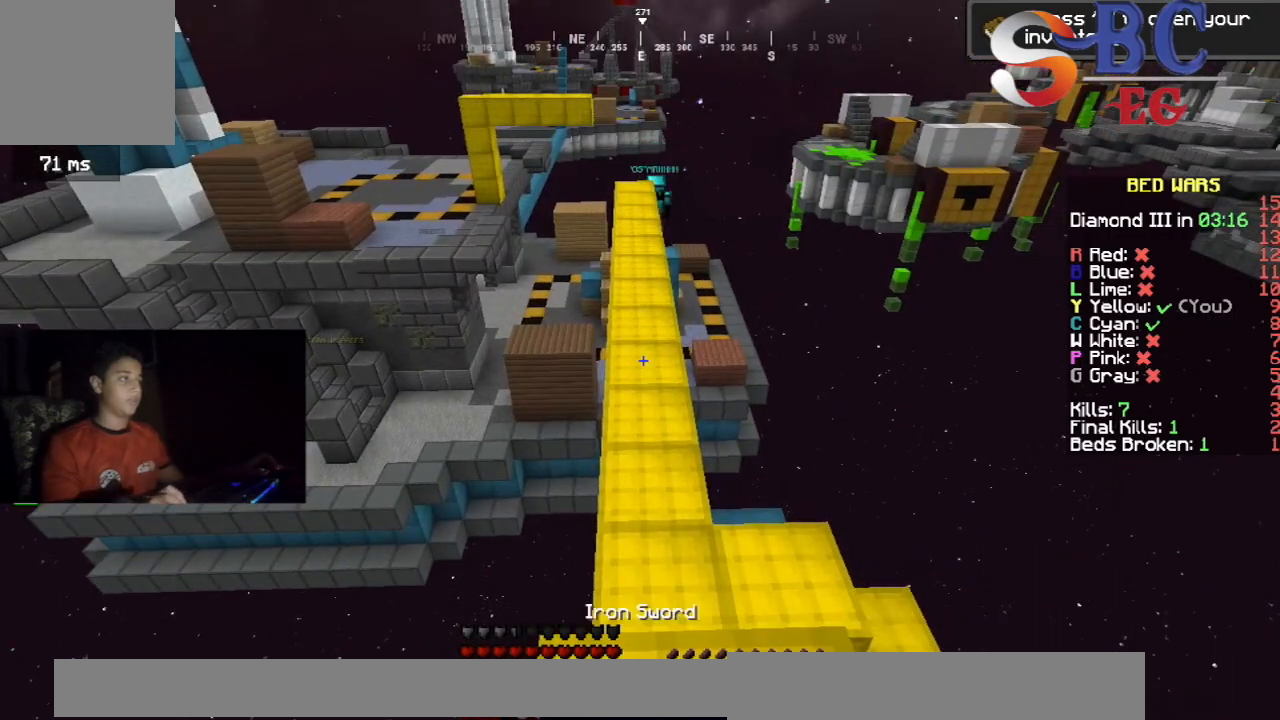
{"keys": ["space", "up"], "events": [[150, "up", "down"], [300, "space", "down"]]}
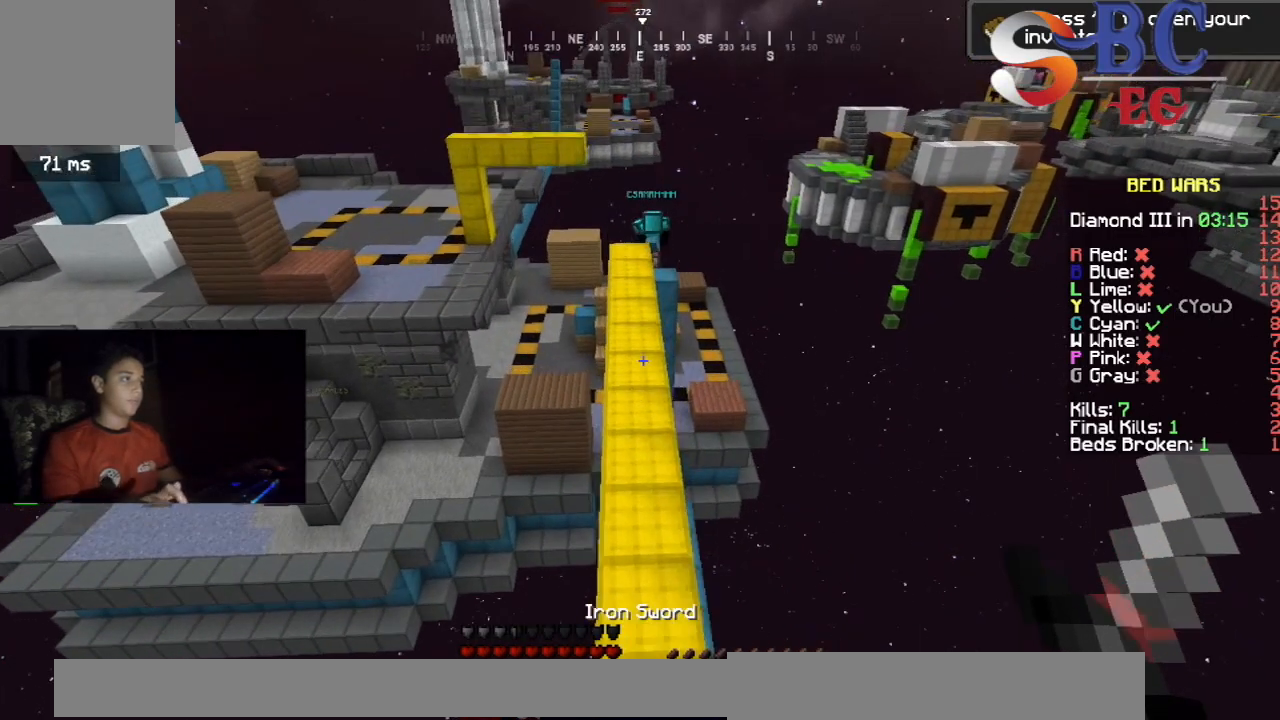
{"keys": ["space", "up"], "events": [[33, "space", "up"], [467, "space", "down"]]}